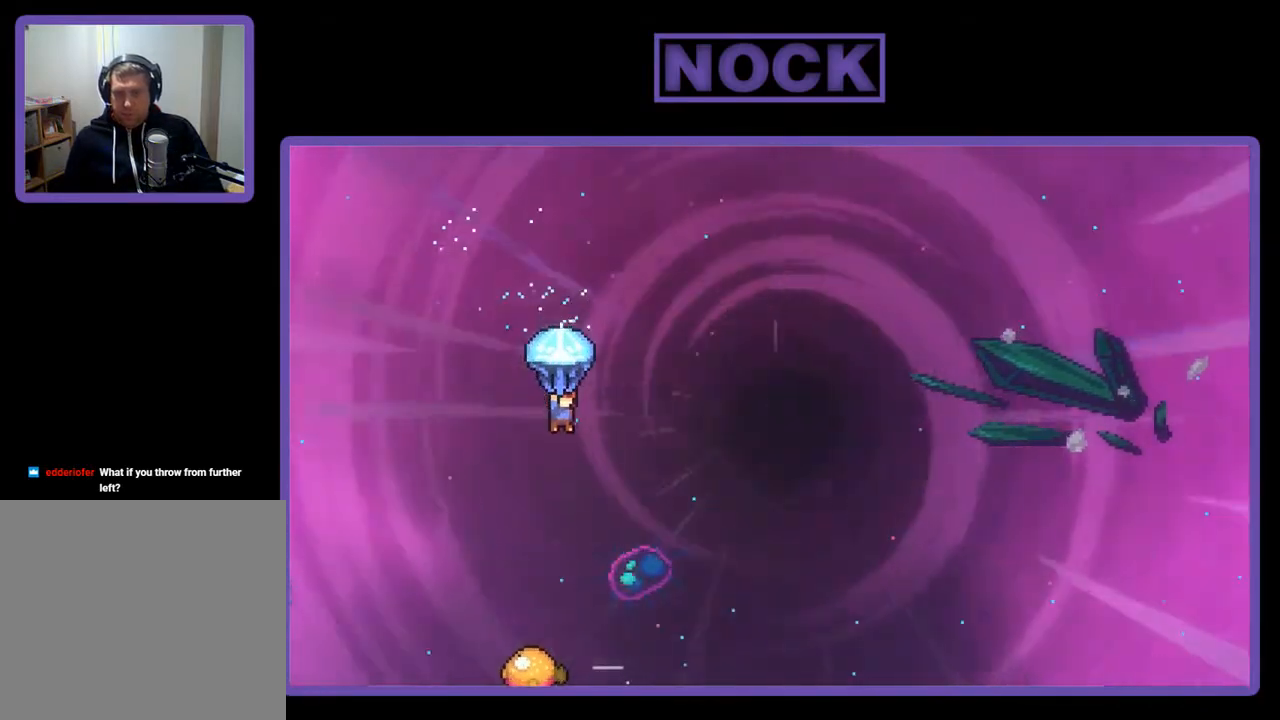
Gameplay with a controller (PlayStation layout); each line is a JSON object with the inputs held at the frame after it. "events" lists button and stick changes between this image and that frame as [ms after this image, input, new state], when the widget could be followed in between. Not read: left_stick.
{"buttons": ["R2"], "right_stick": "center", "events": [[133, "DPAD_LEFT", "down"], [200, "DPAD_LEFT", "up"]]}
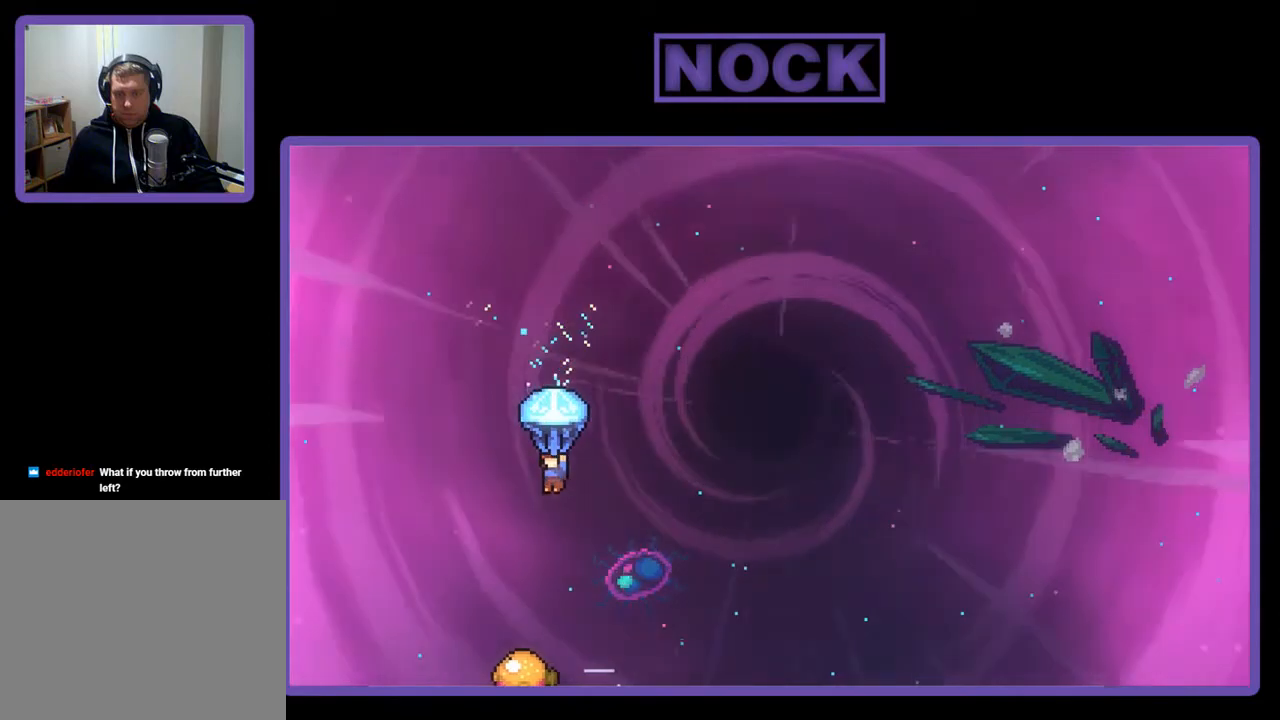
{"buttons": ["R2", "DPAD_RIGHT"], "right_stick": "center", "events": [[367, "DPAD_RIGHT", "down"]]}
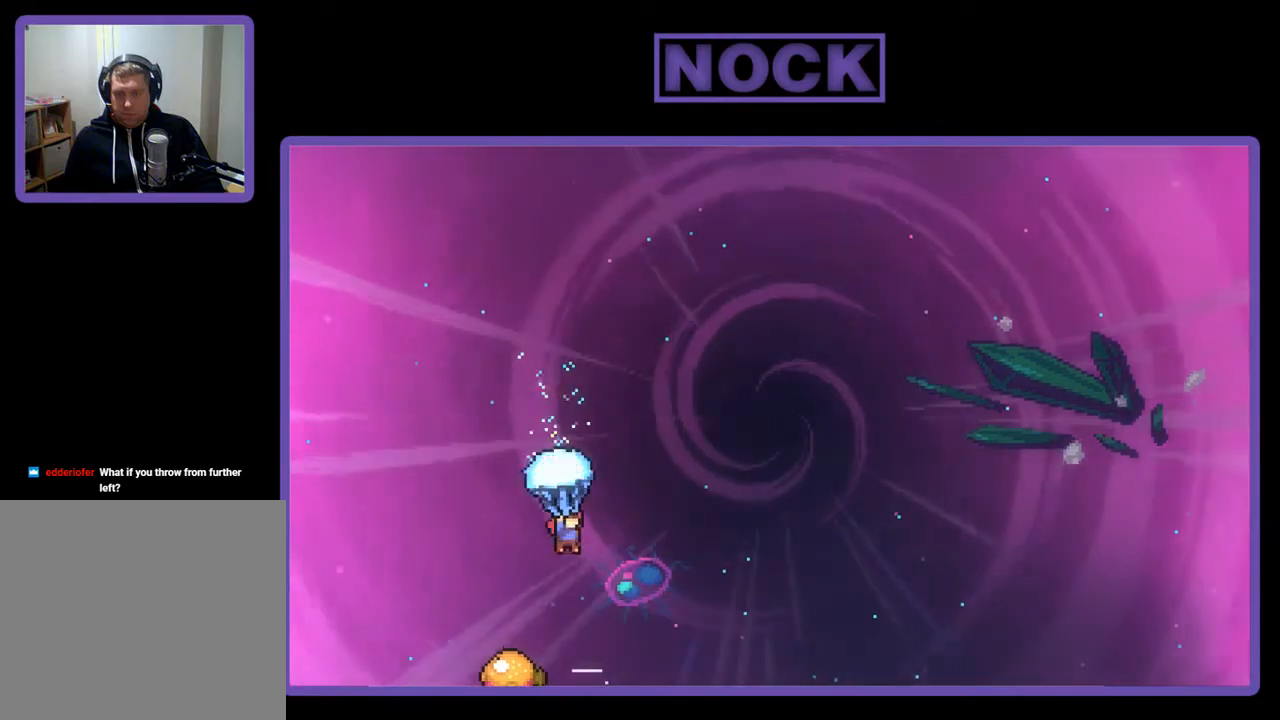
{"buttons": ["R2"], "right_stick": "center", "events": [[100, "DPAD_RIGHT", "up"]]}
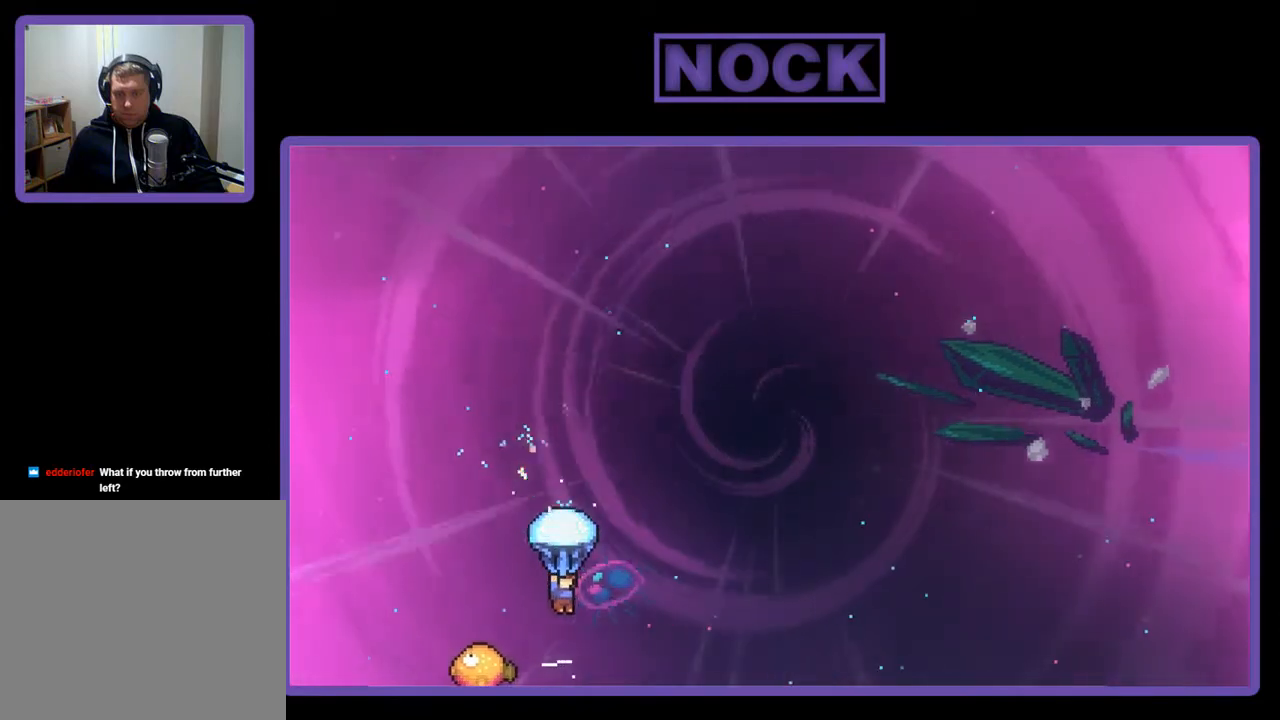
{"buttons": ["R2"], "right_stick": "center", "events": [[133, "DPAD_LEFT", "down"], [467, "DPAD_LEFT", "up"]]}
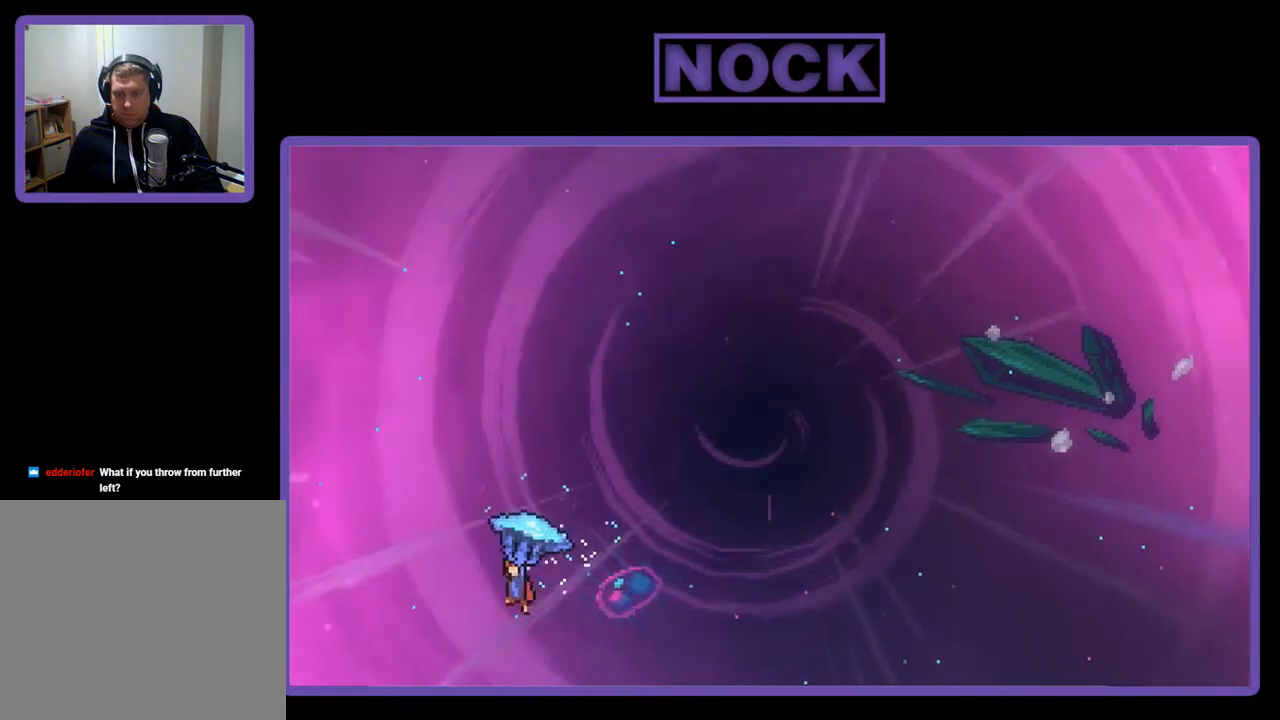
{"buttons": ["R2", "DPAD_LEFT"], "right_stick": "center", "events": [[200, "DPAD_RIGHT", "down"], [333, "DPAD_RIGHT", "up"], [433, "DPAD_LEFT", "down"]]}
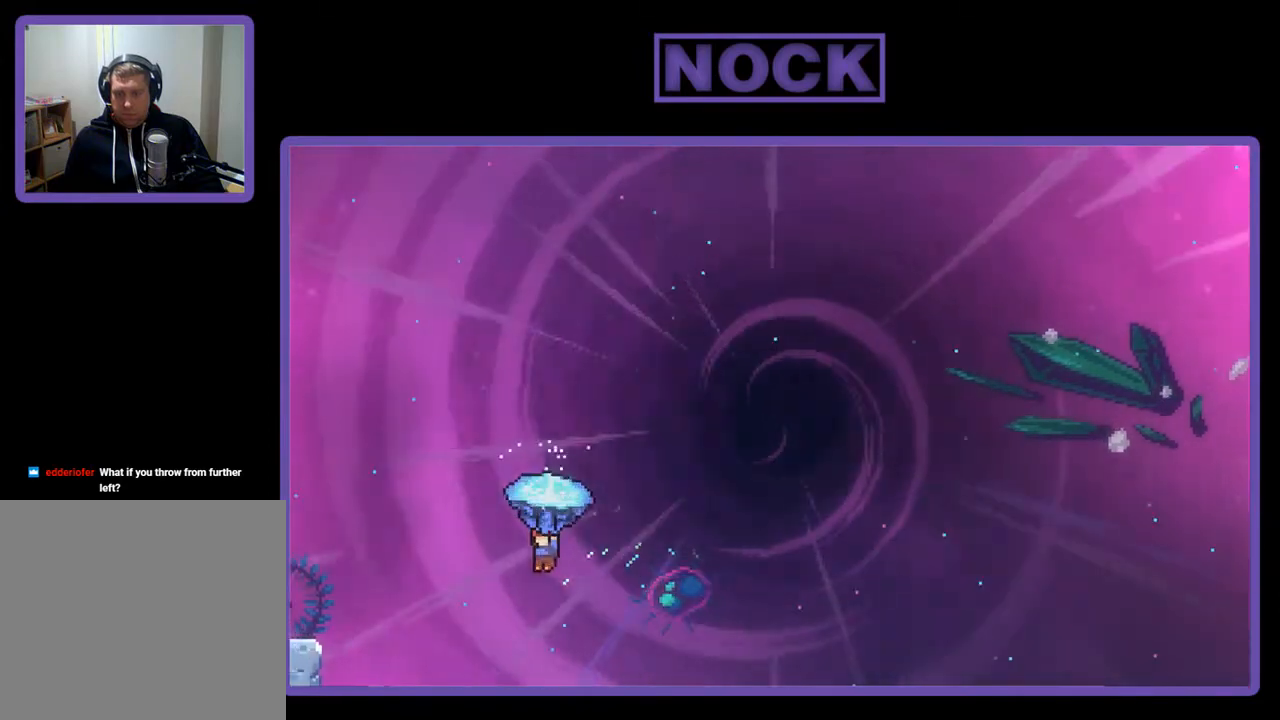
{"buttons": ["R2", "DPAD_UP", "DPAD_LEFT"], "right_stick": "center", "events": [[233, "DPAD_UP", "down"]]}
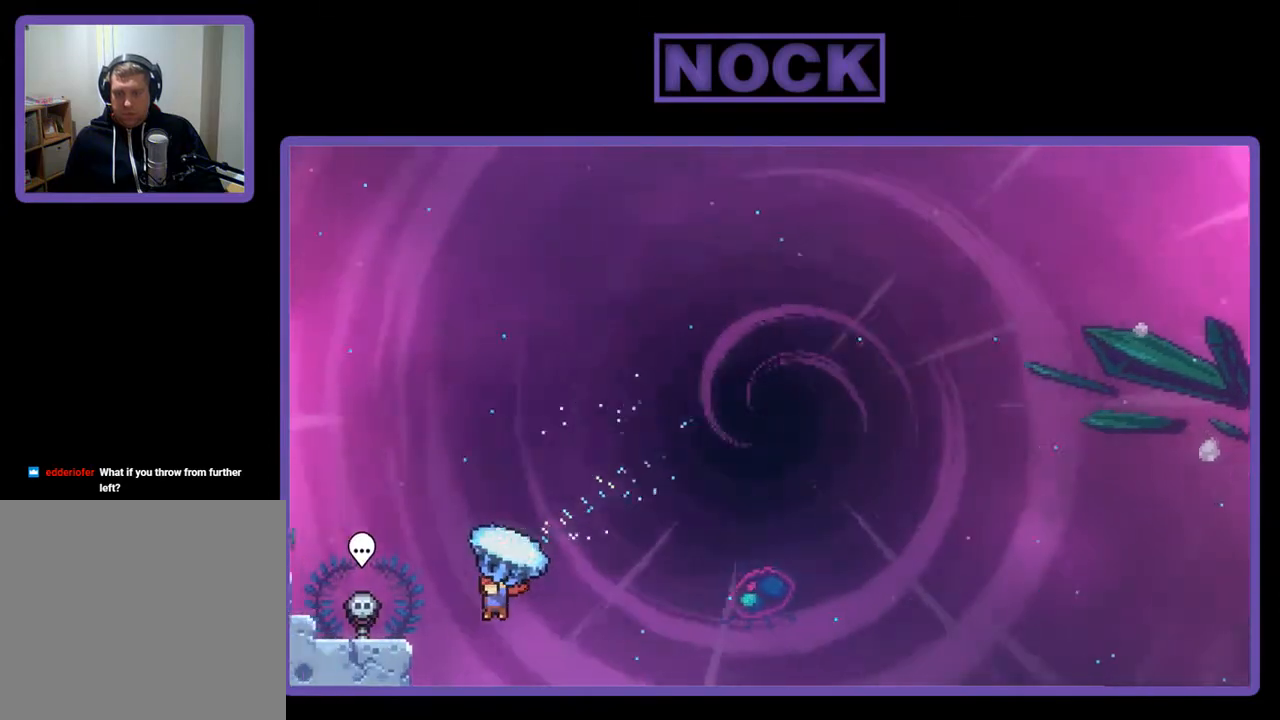
{"buttons": ["R2"], "right_stick": "center", "events": [[367, "DPAD_UP", "up"], [433, "DPAD_LEFT", "up"]]}
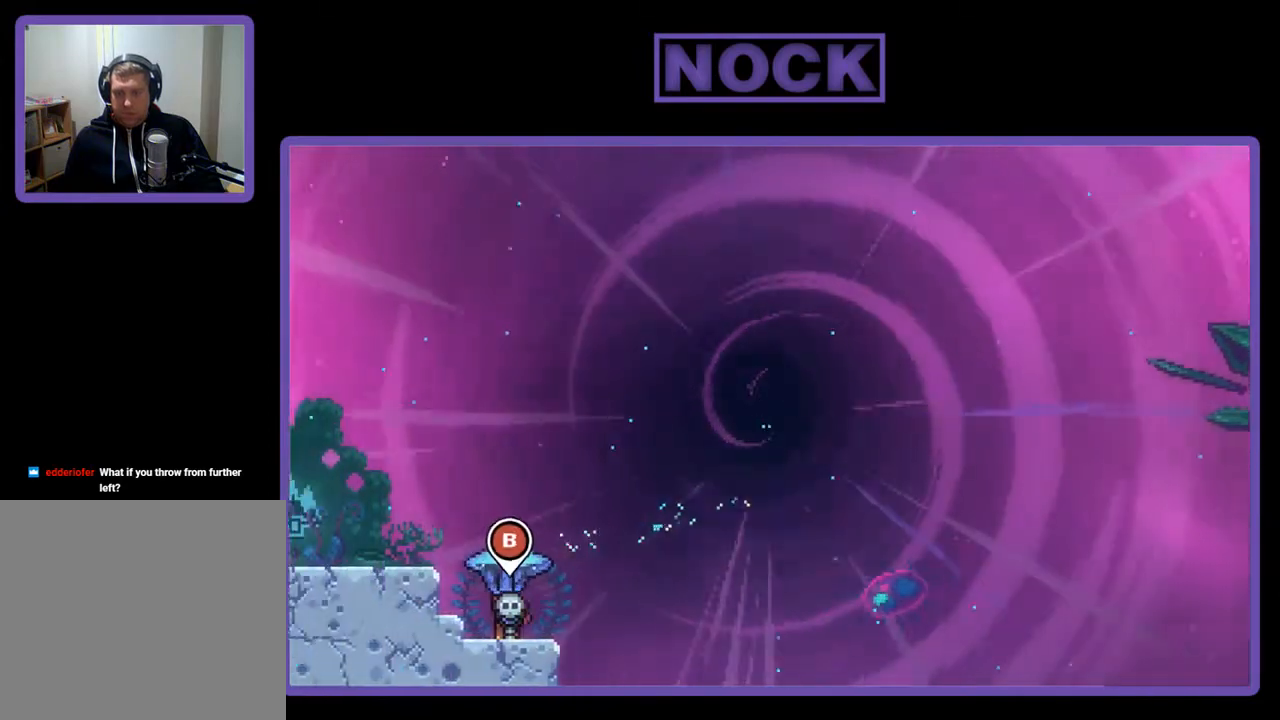
{"buttons": ["CROSS", "R2", "DPAD_LEFT"], "right_stick": "center", "events": [[367, "CROSS", "down"], [367, "DPAD_LEFT", "down"]]}
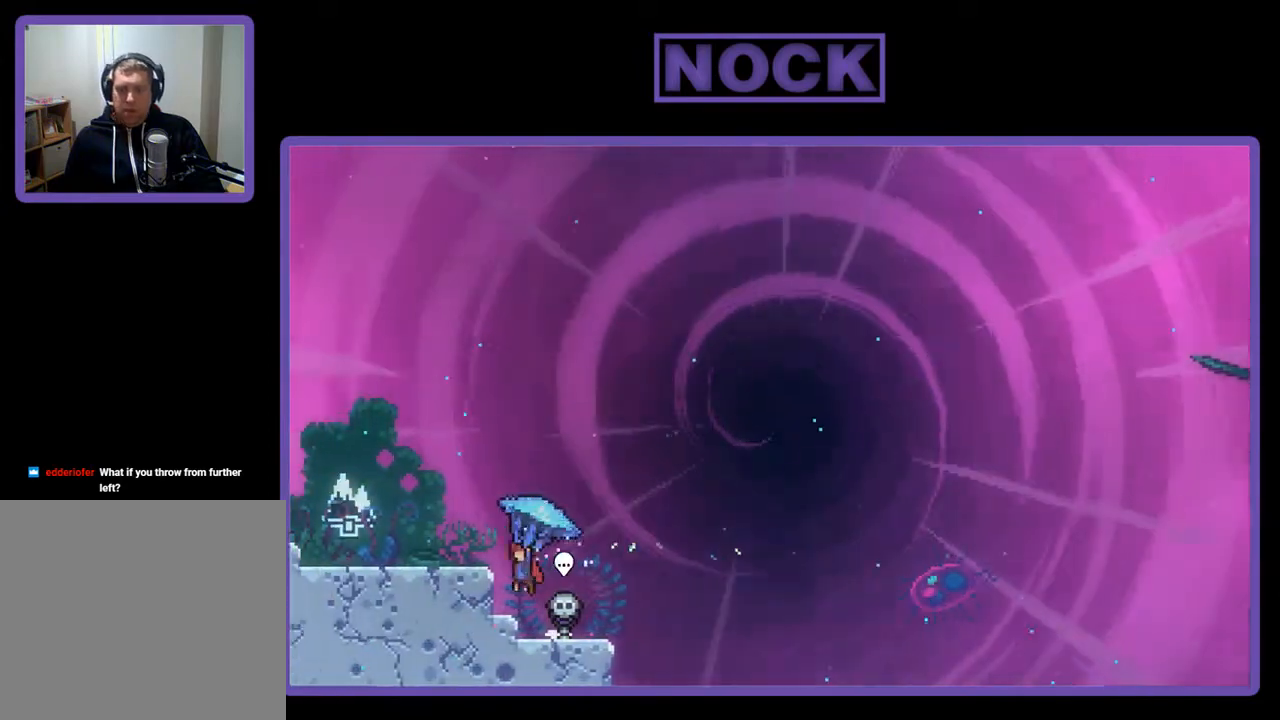
{"buttons": ["R2", "DPAD_RIGHT"], "right_stick": "center", "events": [[300, "CROSS", "up"], [333, "DPAD_LEFT", "up"], [433, "DPAD_RIGHT", "down"]]}
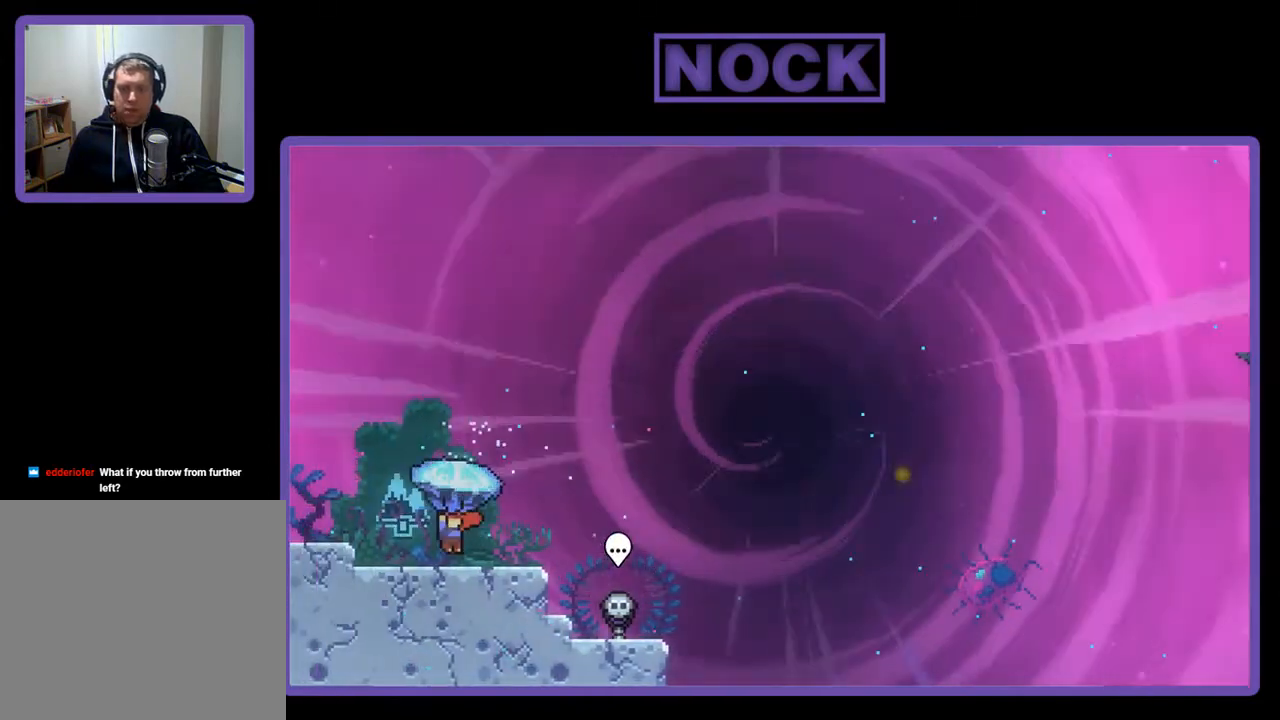
{"buttons": ["R2", "DPAD_RIGHT"], "right_stick": "center", "events": []}
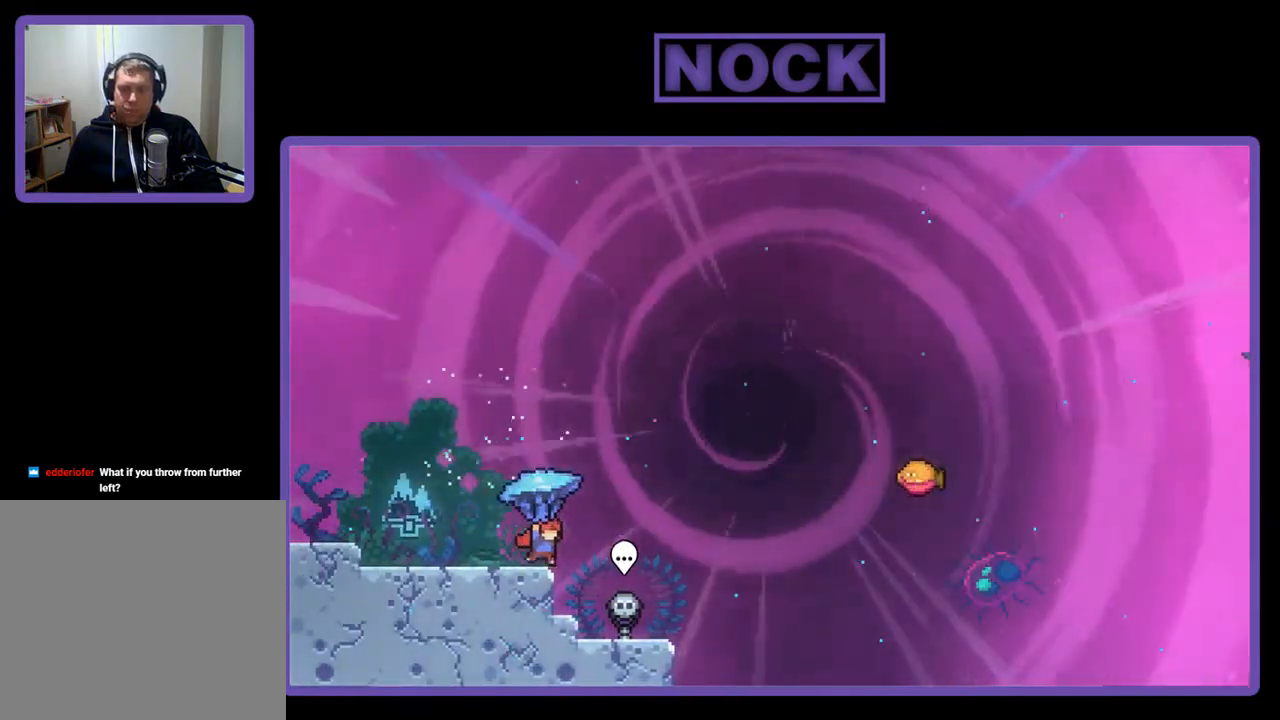
{"buttons": ["CIRCLE", "R2", "DPAD_UP", "DPAD_RIGHT"], "right_stick": "center", "events": [[100, "CROSS", "down"], [167, "DPAD_UP", "down"], [267, "DPAD_RIGHT", "up"], [300, "CROSS", "up"], [367, "R2", "up"], [433, "DPAD_RIGHT", "down"], [500, "CIRCLE", "down"], [500, "R2", "down"]]}
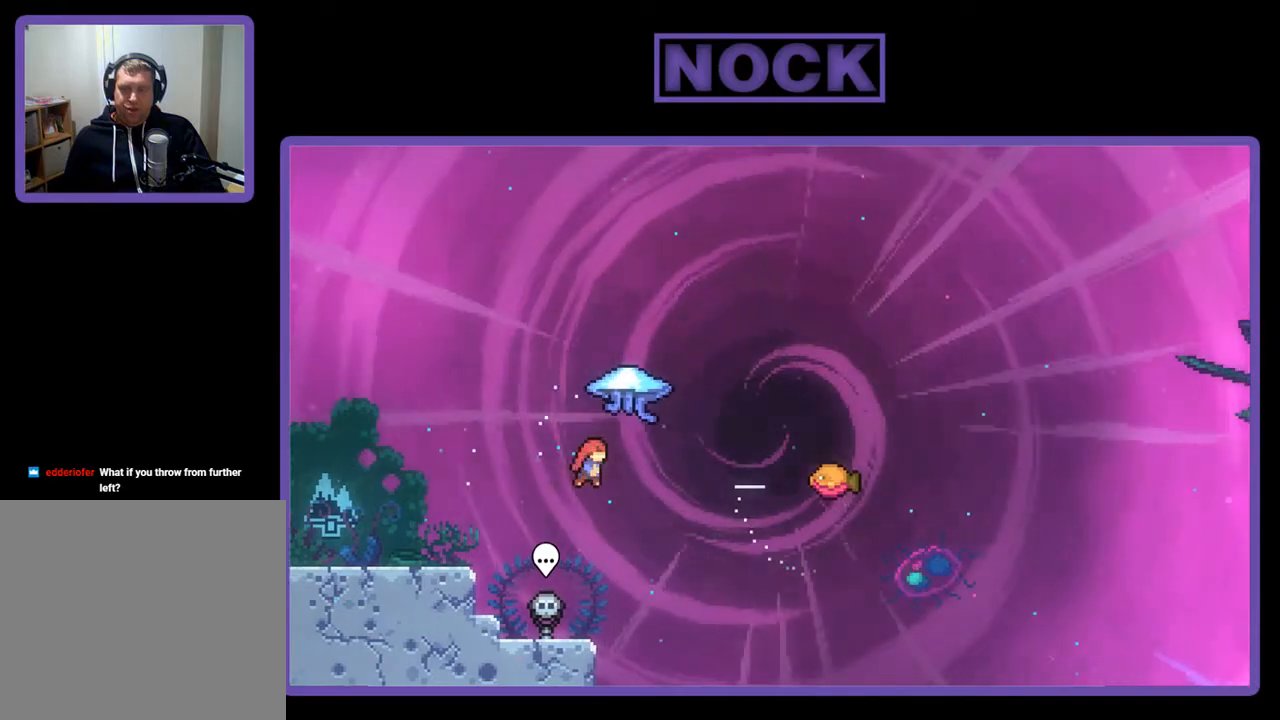
{"buttons": ["CIRCLE", "R2", "DPAD_RIGHT"], "right_stick": "center", "events": [[100, "CIRCLE", "up"], [200, "CIRCLE", "down"], [267, "DPAD_UP", "up"]]}
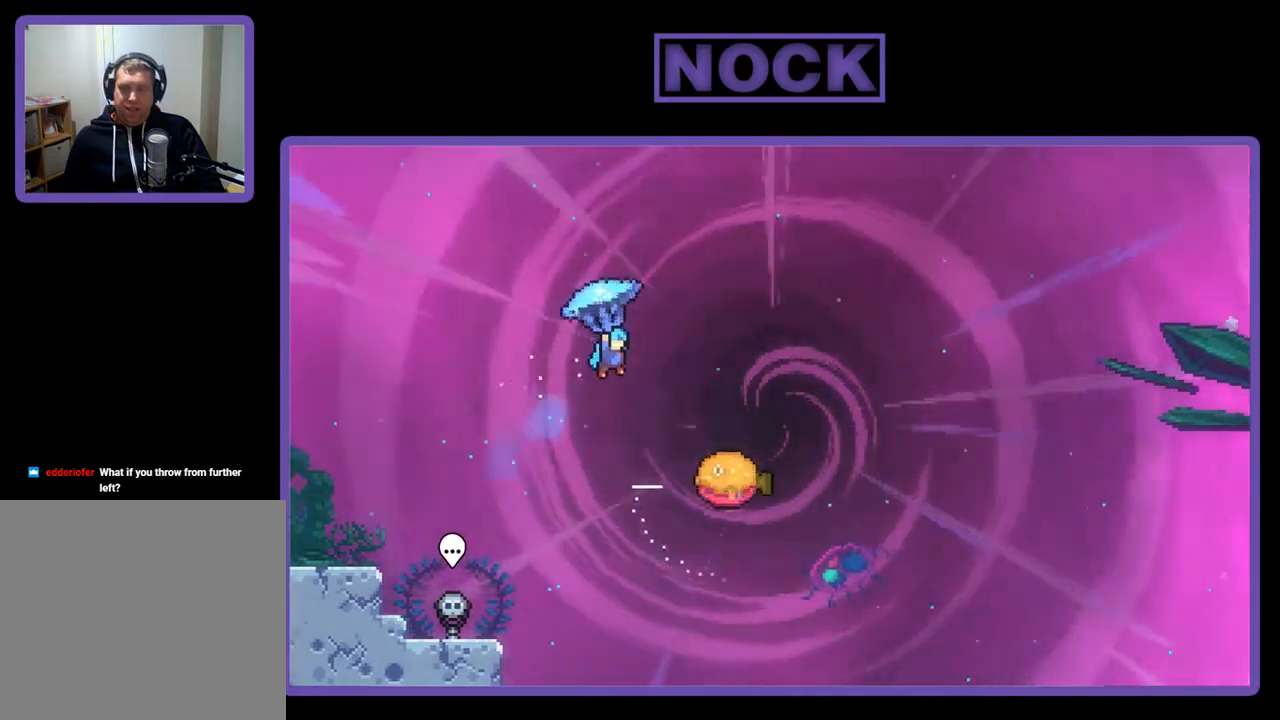
{"buttons": ["R2", "DPAD_RIGHT"], "right_stick": "center", "events": [[133, "CIRCLE", "up"]]}
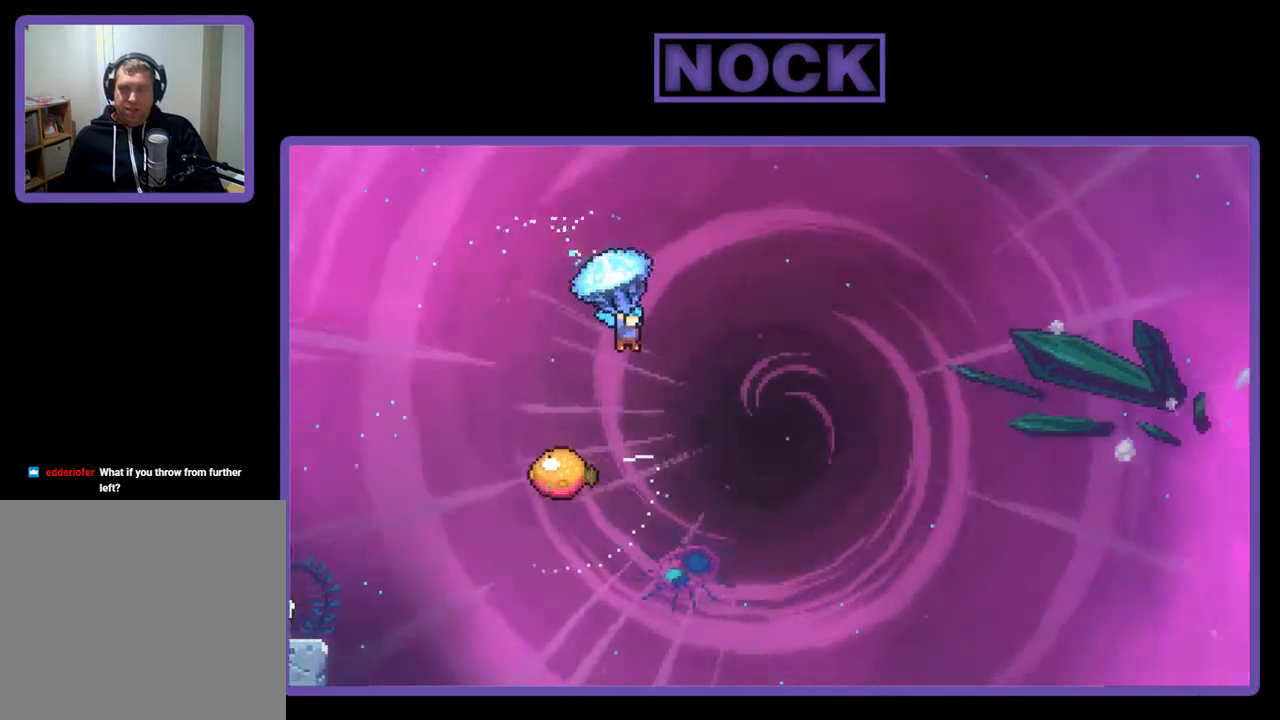
{"buttons": ["R2"], "right_stick": "center", "events": [[33, "DPAD_RIGHT", "up"]]}
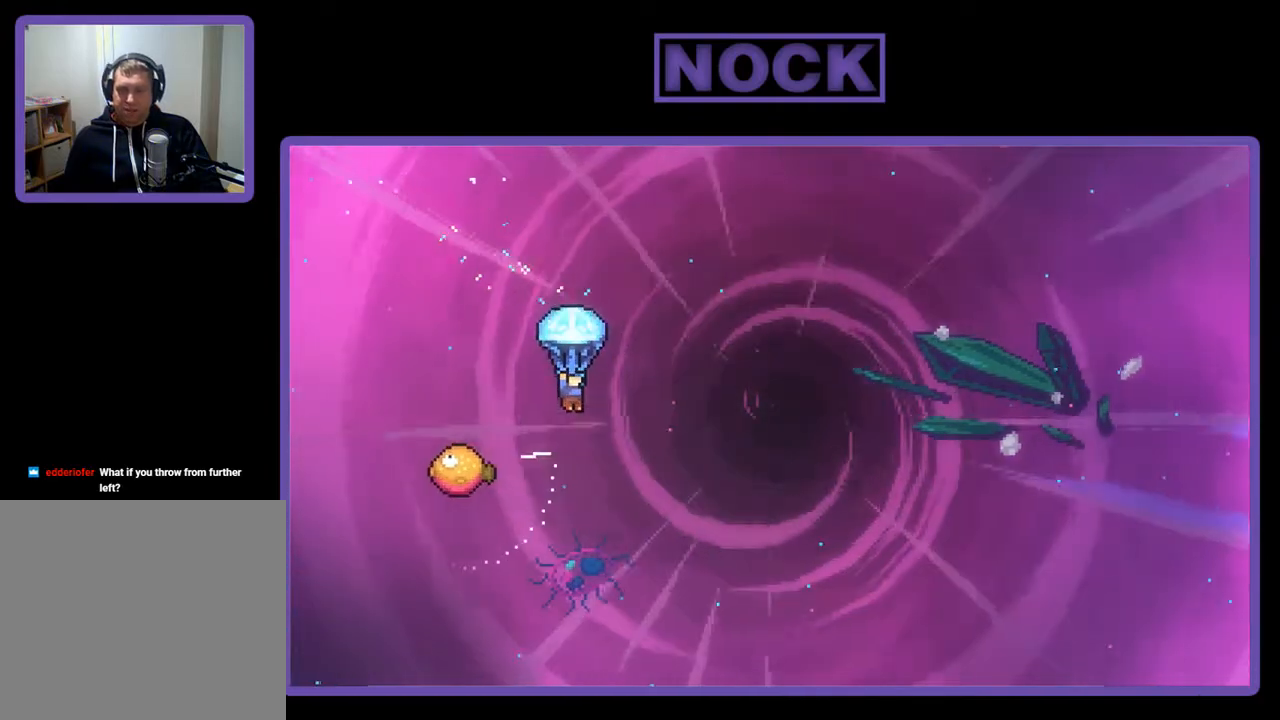
{"buttons": ["R2", "DPAD_LEFT"], "right_stick": "center", "events": [[467, "DPAD_LEFT", "down"]]}
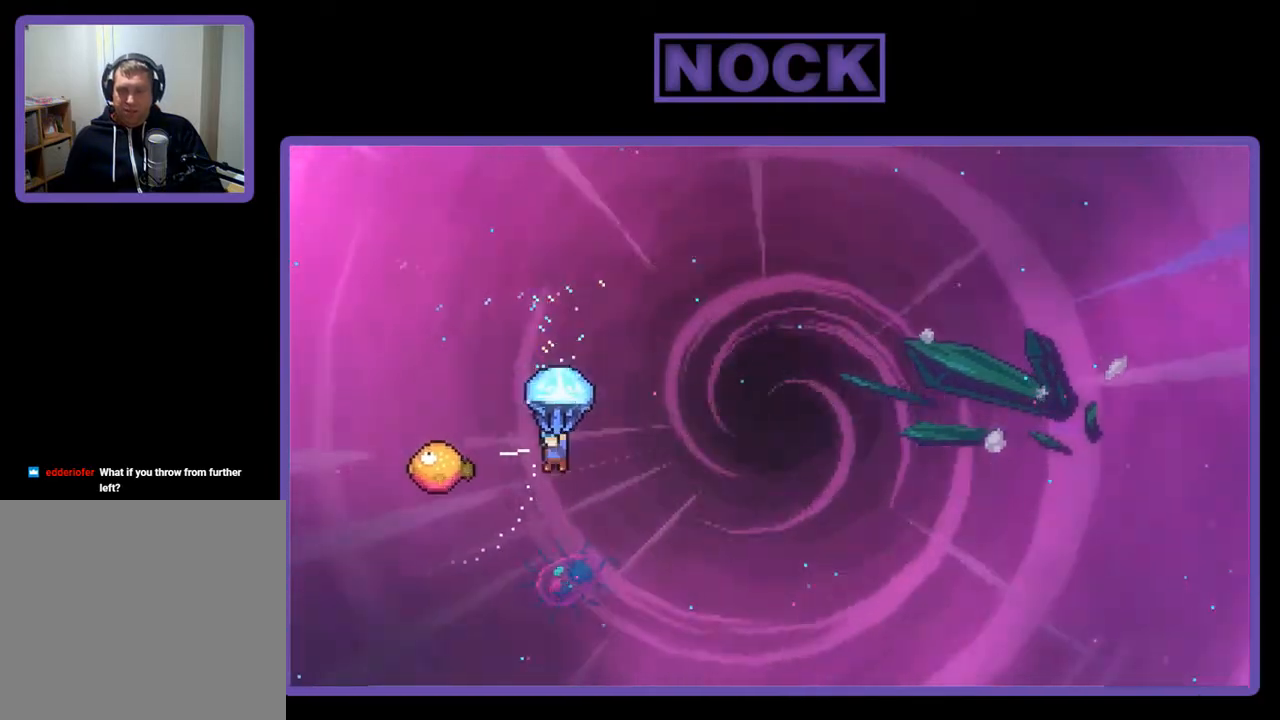
{"buttons": ["R2", "DPAD_RIGHT"], "right_stick": "center", "events": [[400, "DPAD_LEFT", "up"], [467, "DPAD_RIGHT", "down"]]}
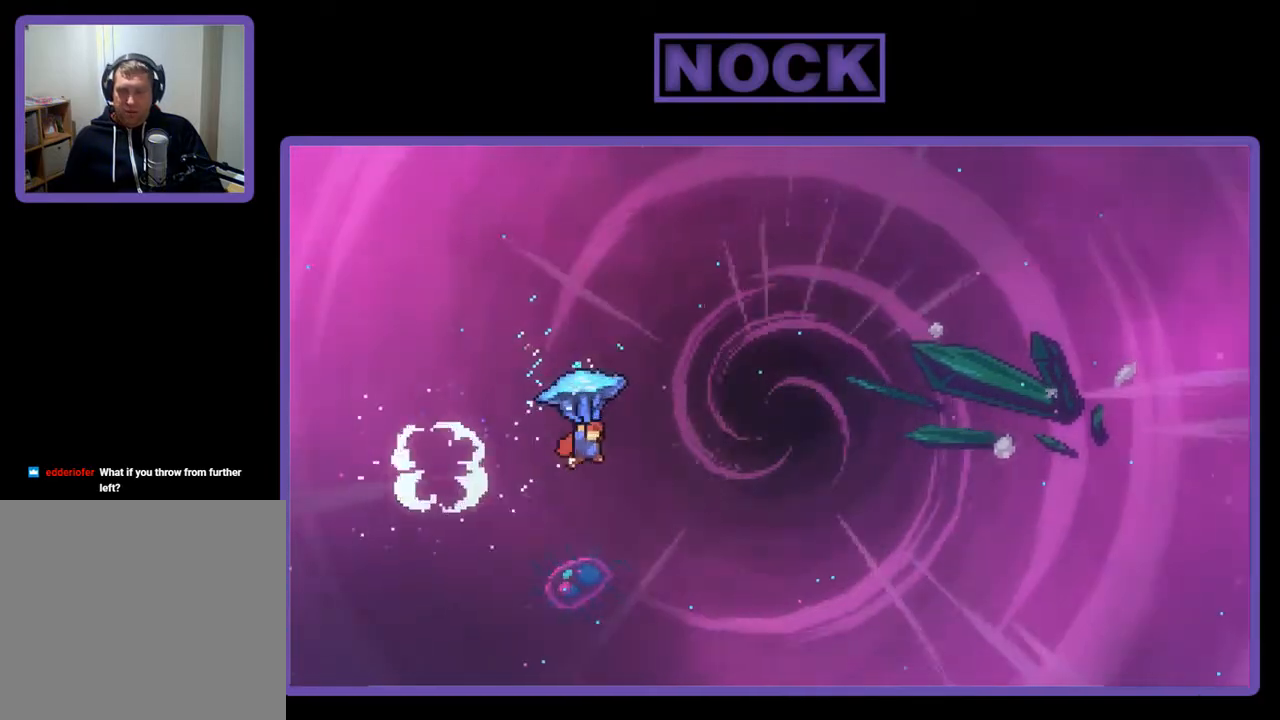
{"buttons": ["CIRCLE", "R2", "DPAD_UP", "DPAD_RIGHT"], "right_stick": "center", "events": [[367, "DPAD_UP", "down"], [500, "CIRCLE", "down"]]}
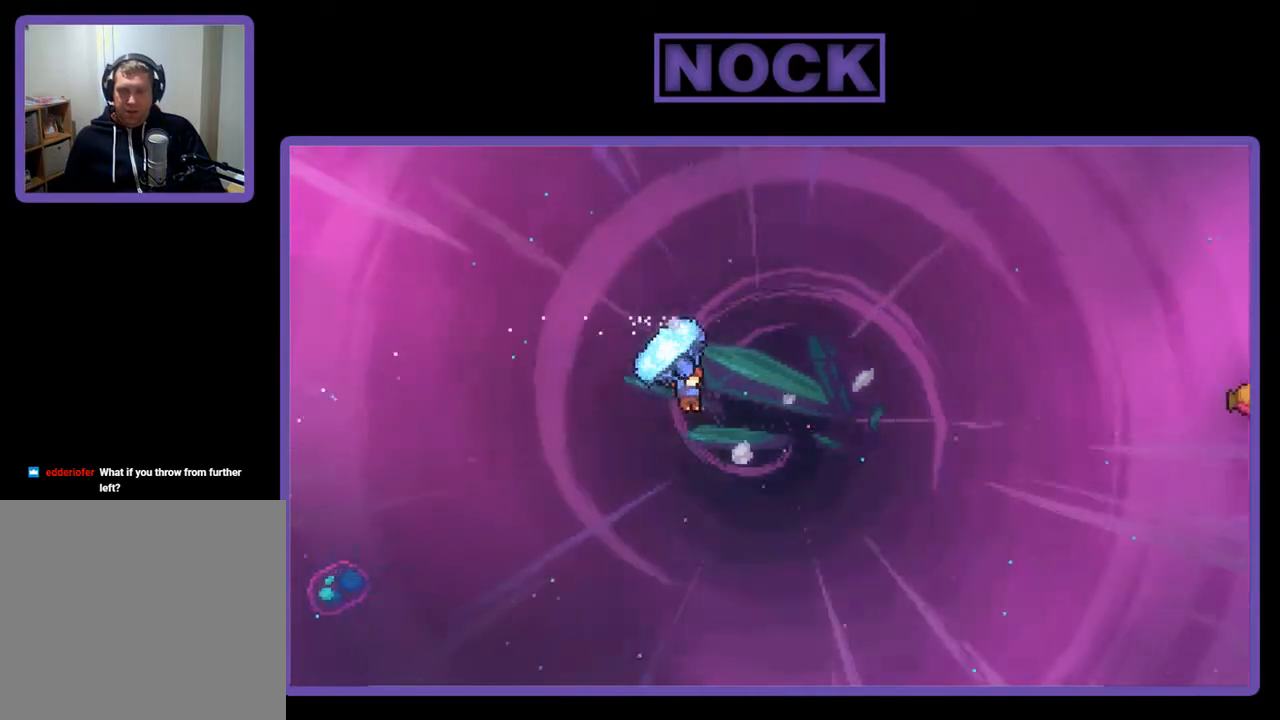
{"buttons": ["CIRCLE", "R2", "DPAD_RIGHT"], "right_stick": "center", "events": [[67, "R2", "up"], [133, "CIRCLE", "up"], [167, "DPAD_RIGHT", "up"], [200, "R2", "down"], [233, "DPAD_RIGHT", "down"], [267, "CIRCLE", "down"], [333, "CIRCLE", "up"], [367, "CIRCLE", "down"], [500, "DPAD_UP", "up"]]}
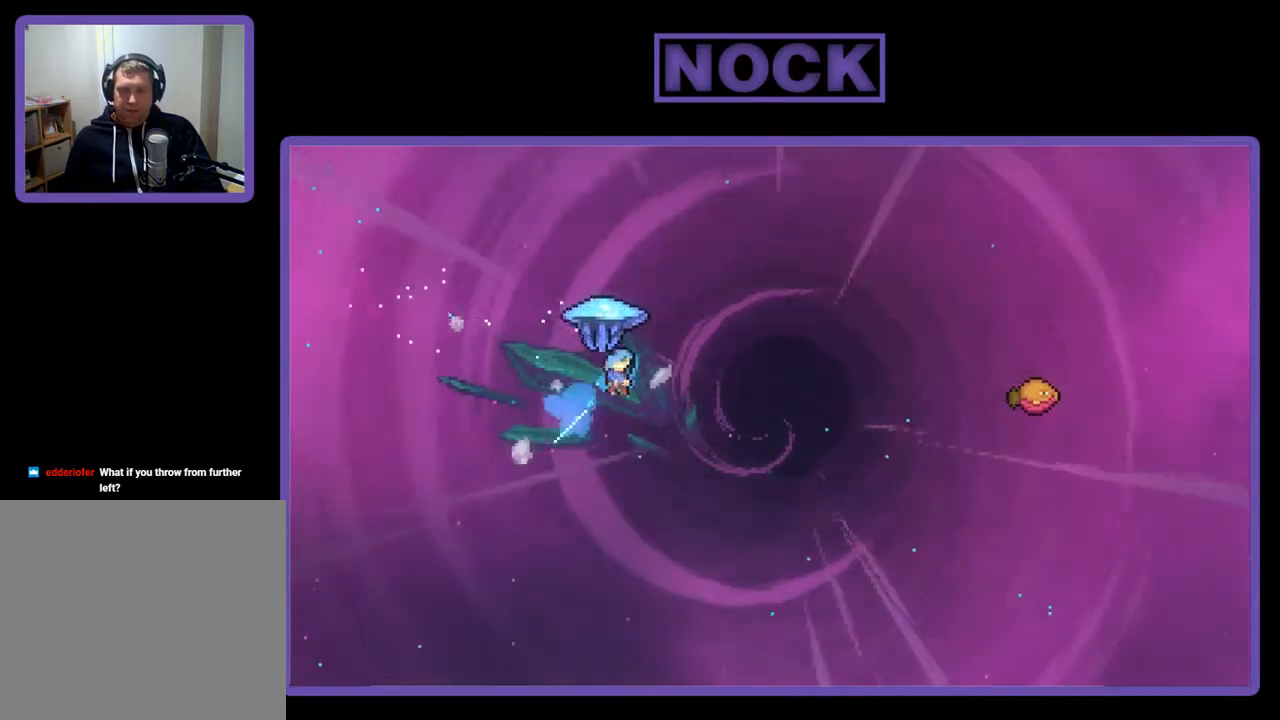
{"buttons": ["R2", "DPAD_RIGHT"], "right_stick": "center", "events": [[400, "CIRCLE", "up"]]}
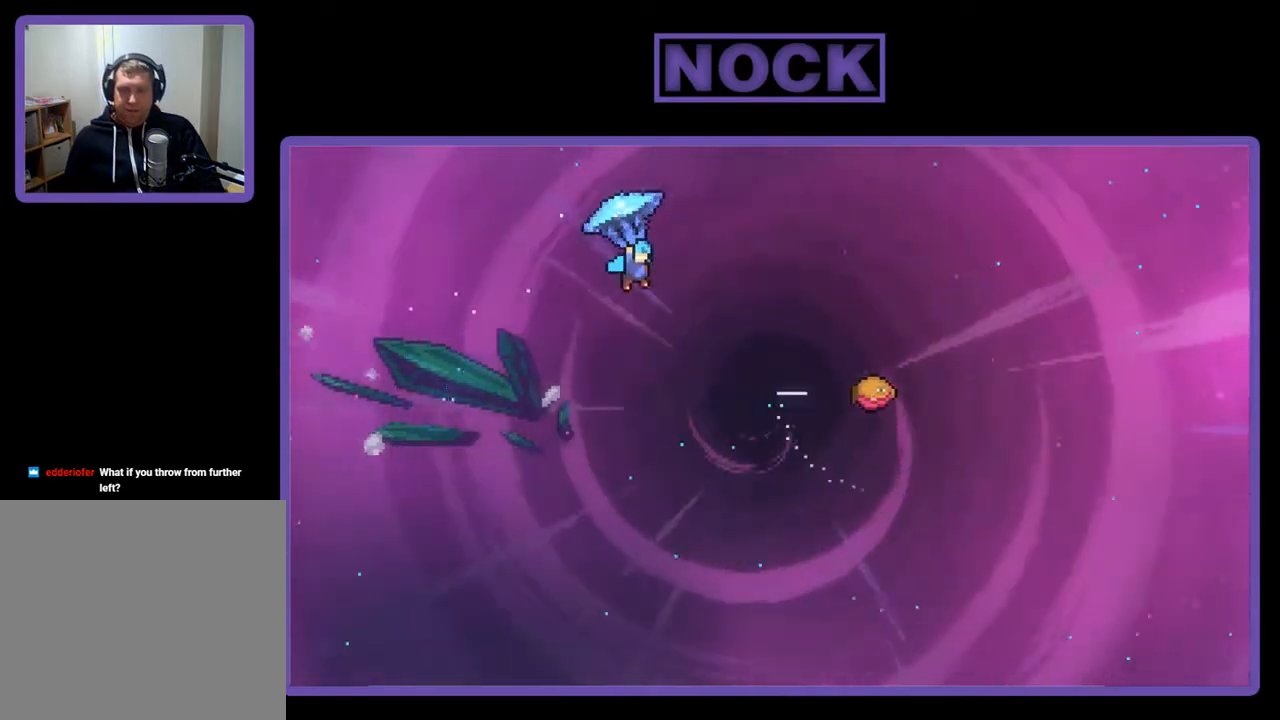
{"buttons": ["R2", "DPAD_RIGHT"], "right_stick": "center", "events": []}
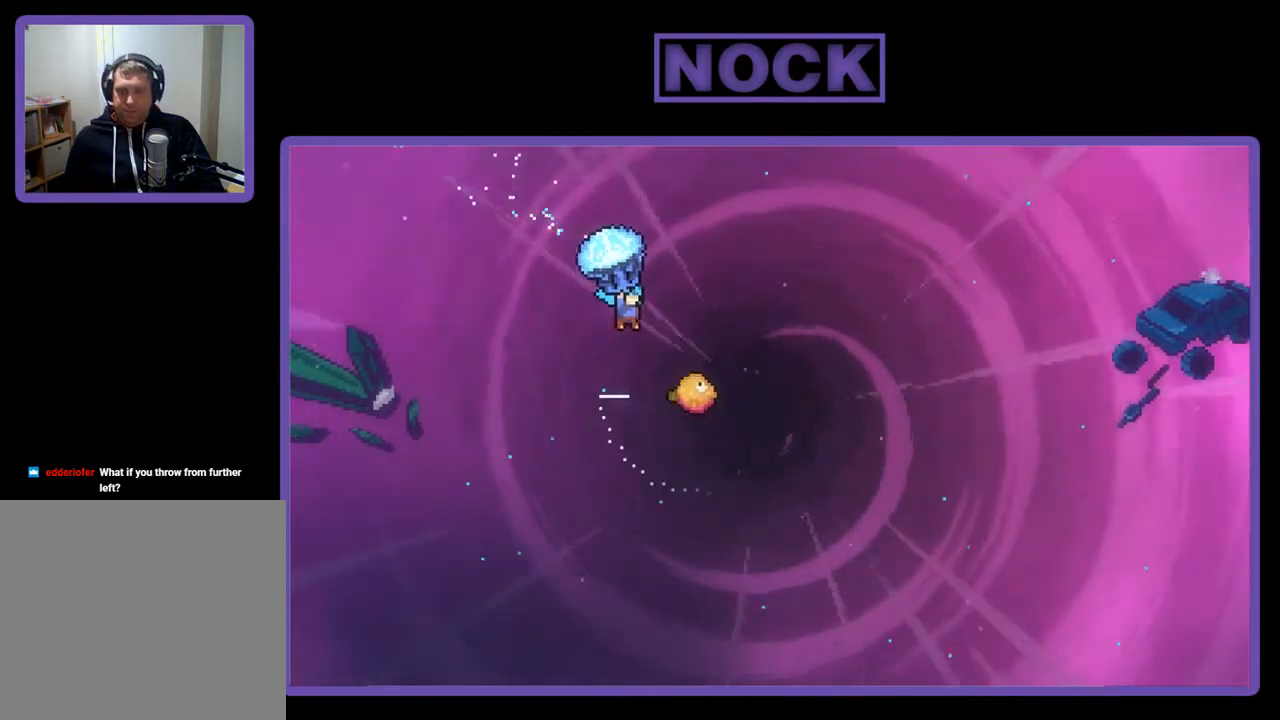
{"buttons": ["R2"], "right_stick": "center", "events": [[433, "DPAD_RIGHT", "up"]]}
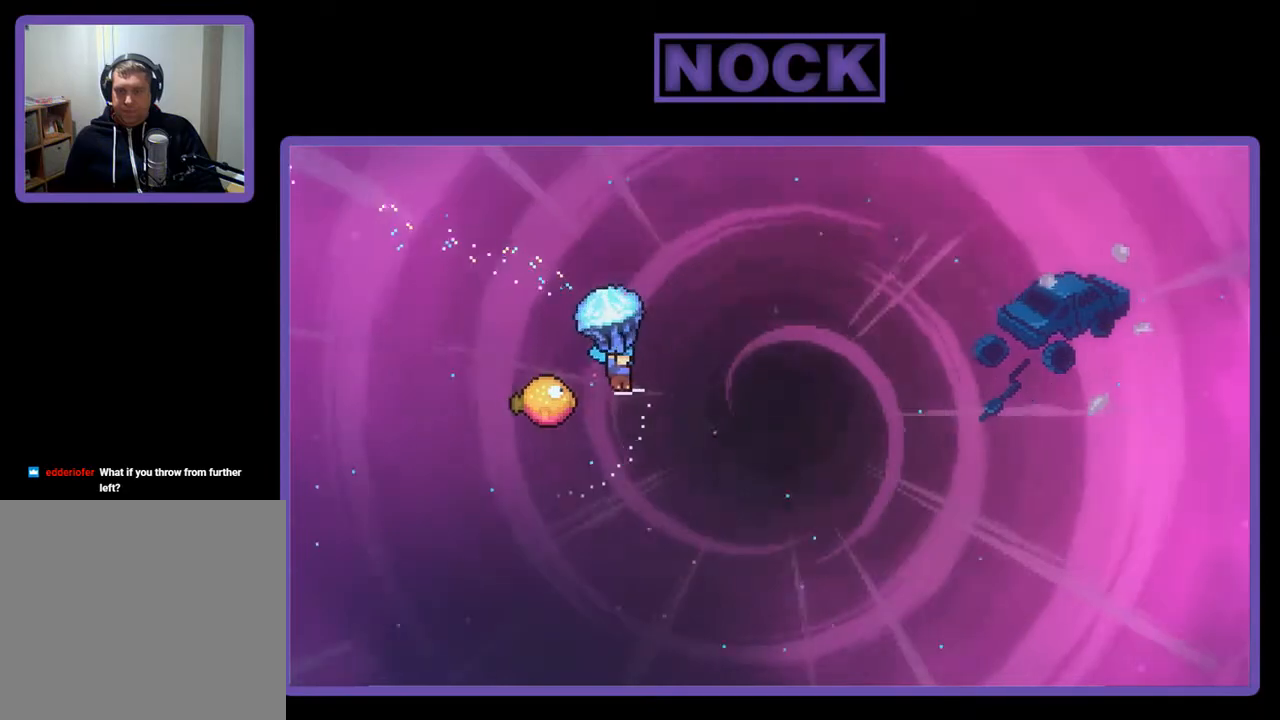
{"buttons": ["R2", "DPAD_LEFT"], "right_stick": "center", "events": [[200, "DPAD_LEFT", "down"]]}
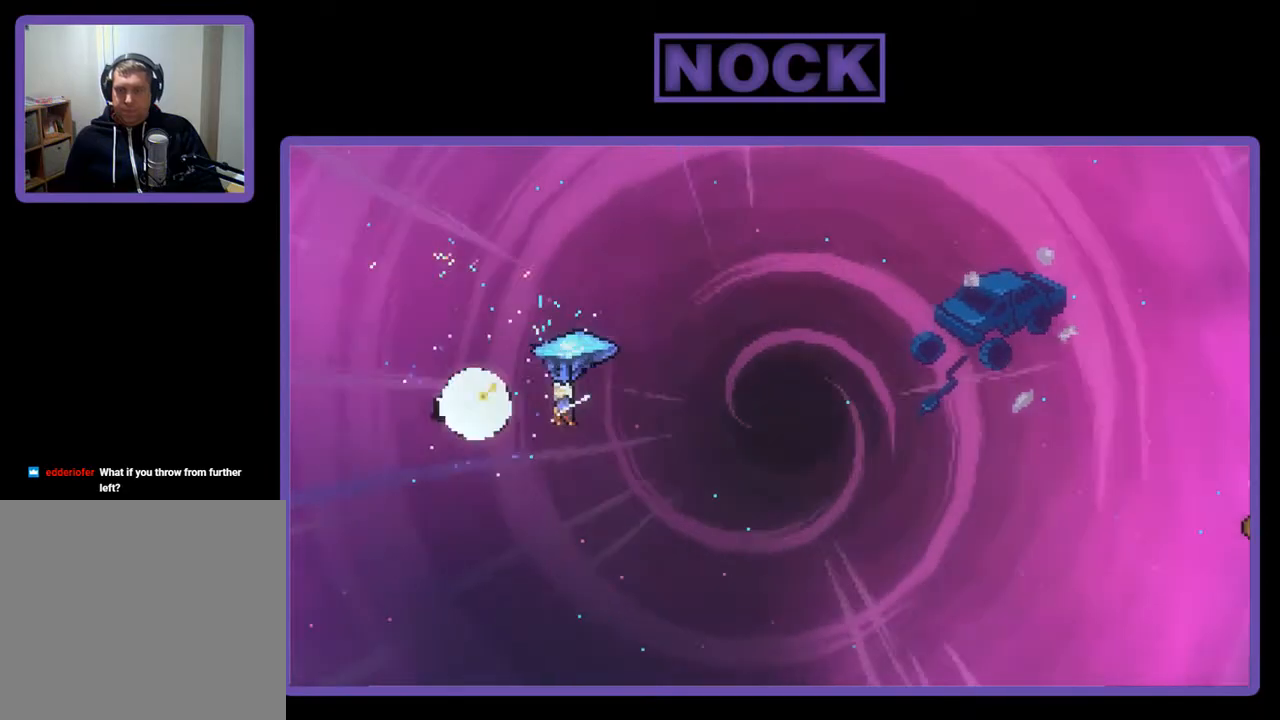
{"buttons": ["R2", "DPAD_UP", "DPAD_RIGHT"], "right_stick": "center", "events": [[33, "DPAD_LEFT", "up"], [100, "DPAD_RIGHT", "down"], [467, "DPAD_UP", "down"]]}
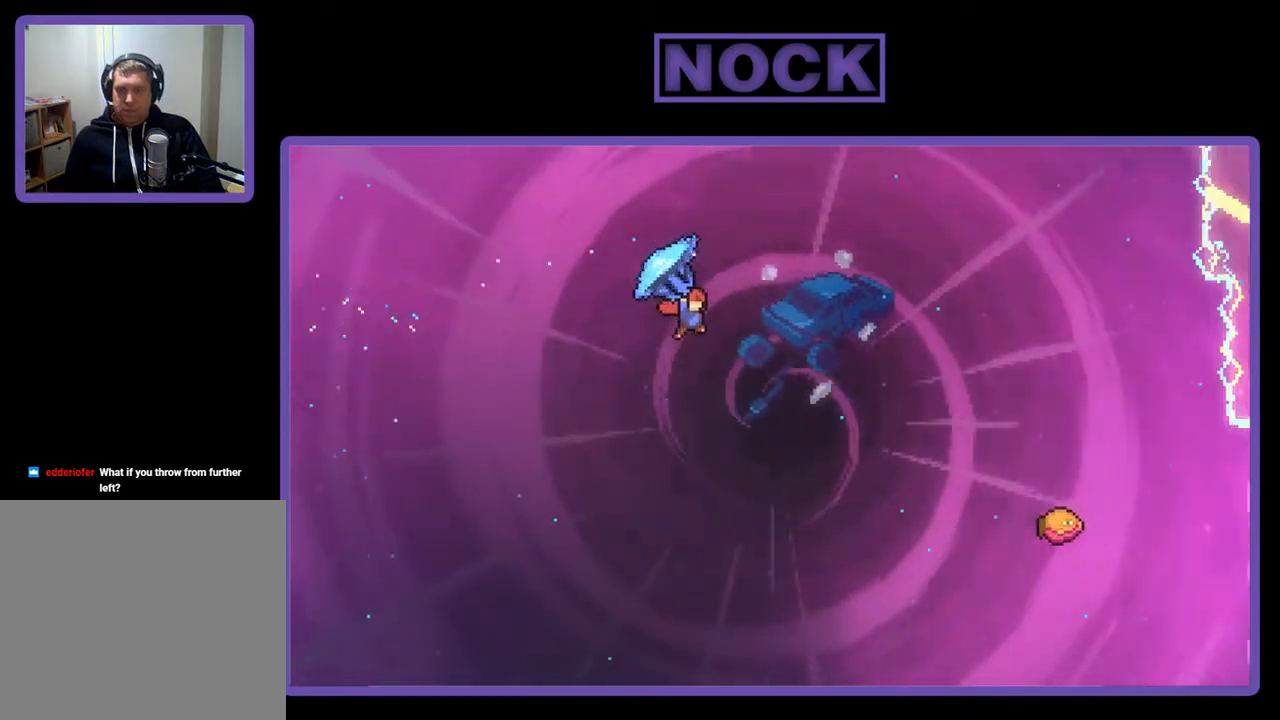
{"buttons": ["CIRCLE", "R2", "DPAD_RIGHT"], "right_stick": "center", "events": [[33, "CIRCLE", "down"], [67, "R2", "up"], [167, "CIRCLE", "up"], [200, "R2", "down"], [267, "CIRCLE", "down"], [333, "CIRCLE", "up"], [433, "CIRCLE", "down"], [467, "DPAD_UP", "up"]]}
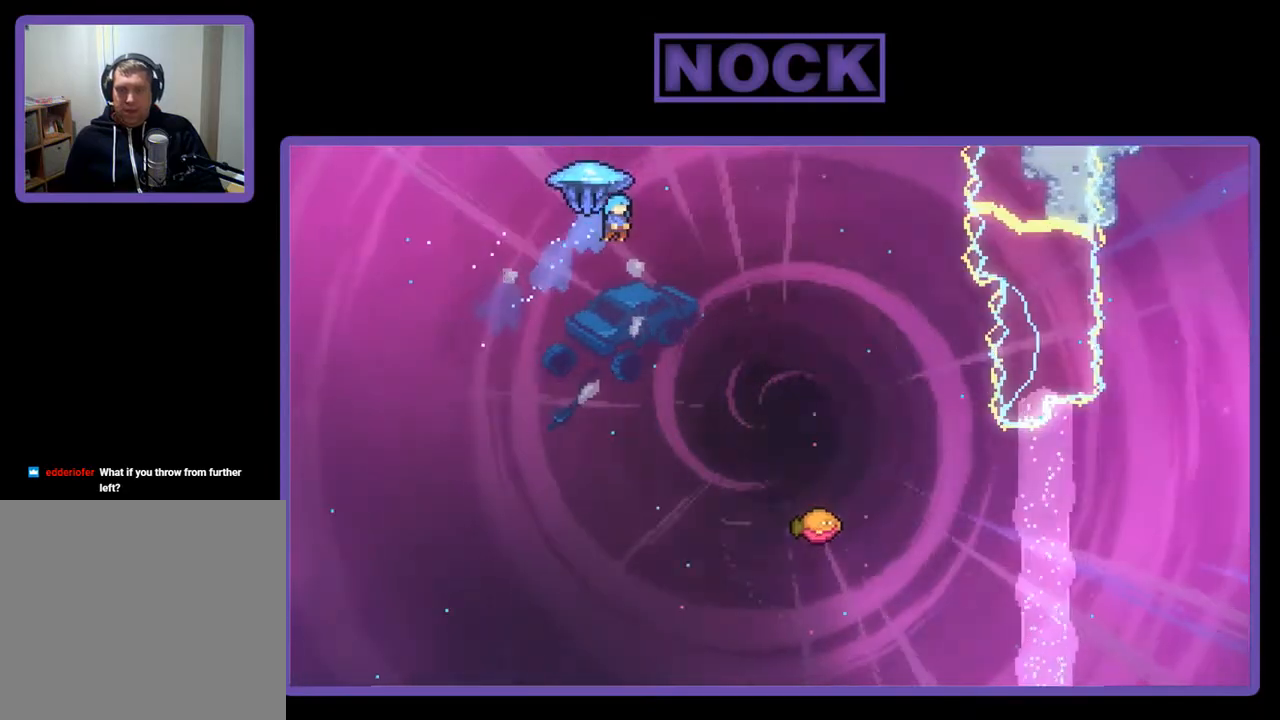
{"buttons": ["R2", "DPAD_RIGHT"], "right_stick": "center", "events": [[33, "DPAD_UP", "down"], [133, "DPAD_UP", "up"], [300, "CIRCLE", "up"]]}
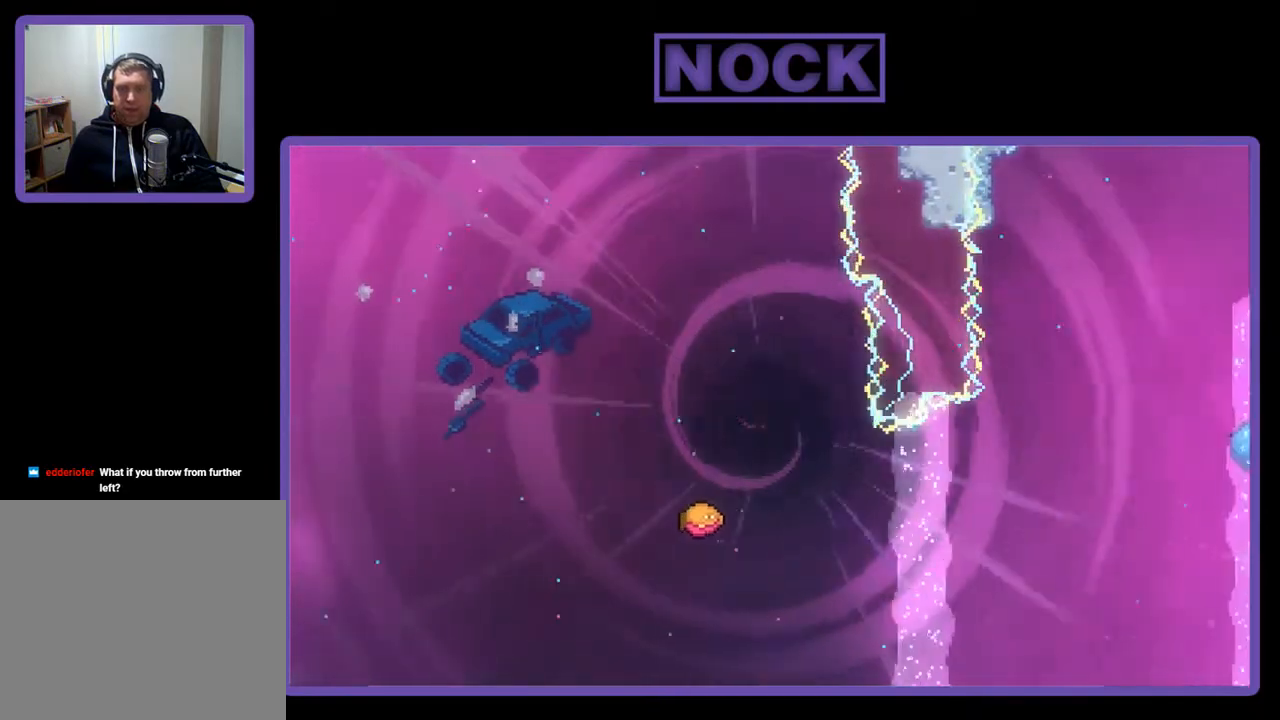
{"buttons": ["R2"], "right_stick": "center", "events": [[100, "DPAD_RIGHT", "up"], [400, "DPAD_RIGHT", "down"], [500, "DPAD_RIGHT", "up"]]}
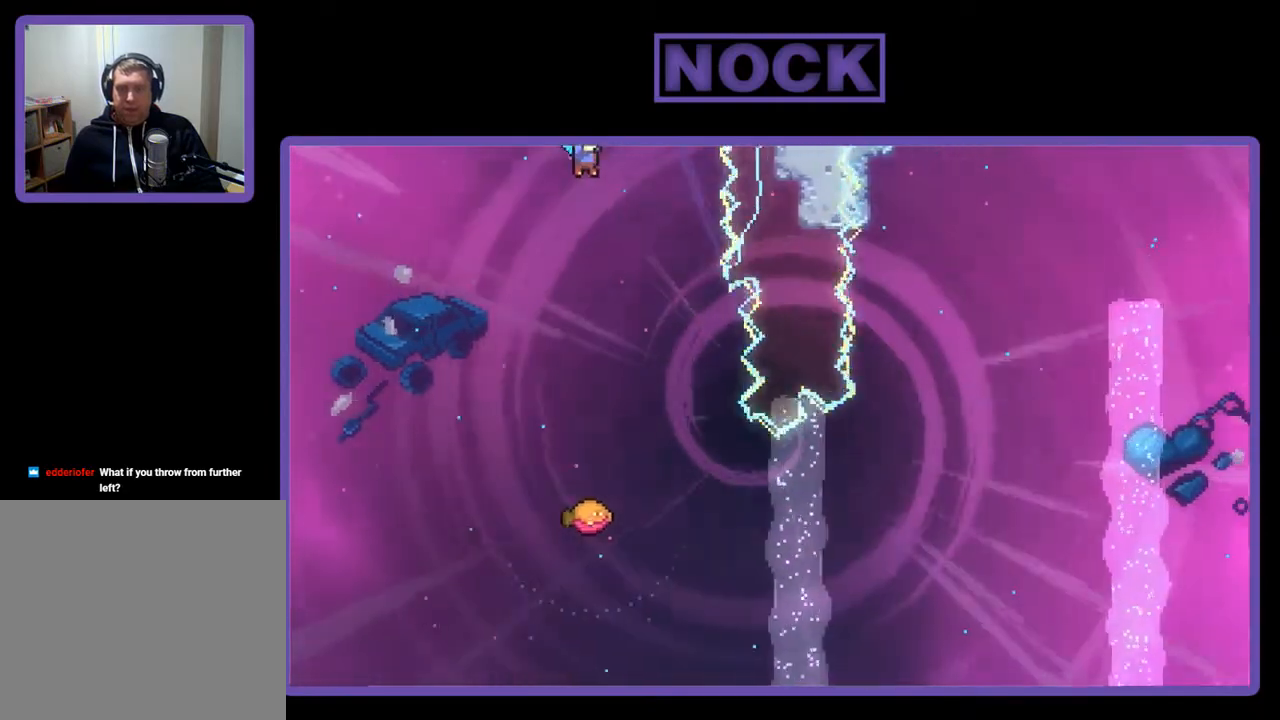
{"buttons": ["R2"], "right_stick": "center", "events": [[233, "DPAD_RIGHT", "down"], [500, "DPAD_RIGHT", "up"]]}
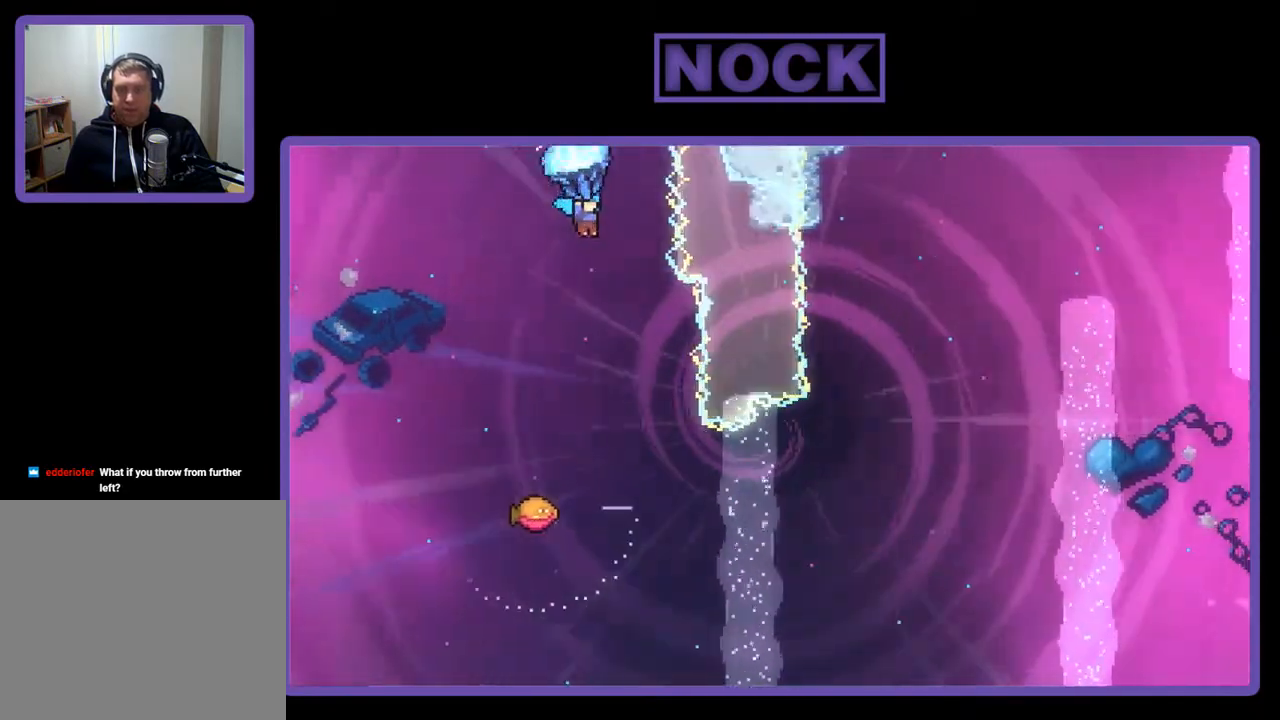
{"buttons": ["R2"], "right_stick": "center", "events": []}
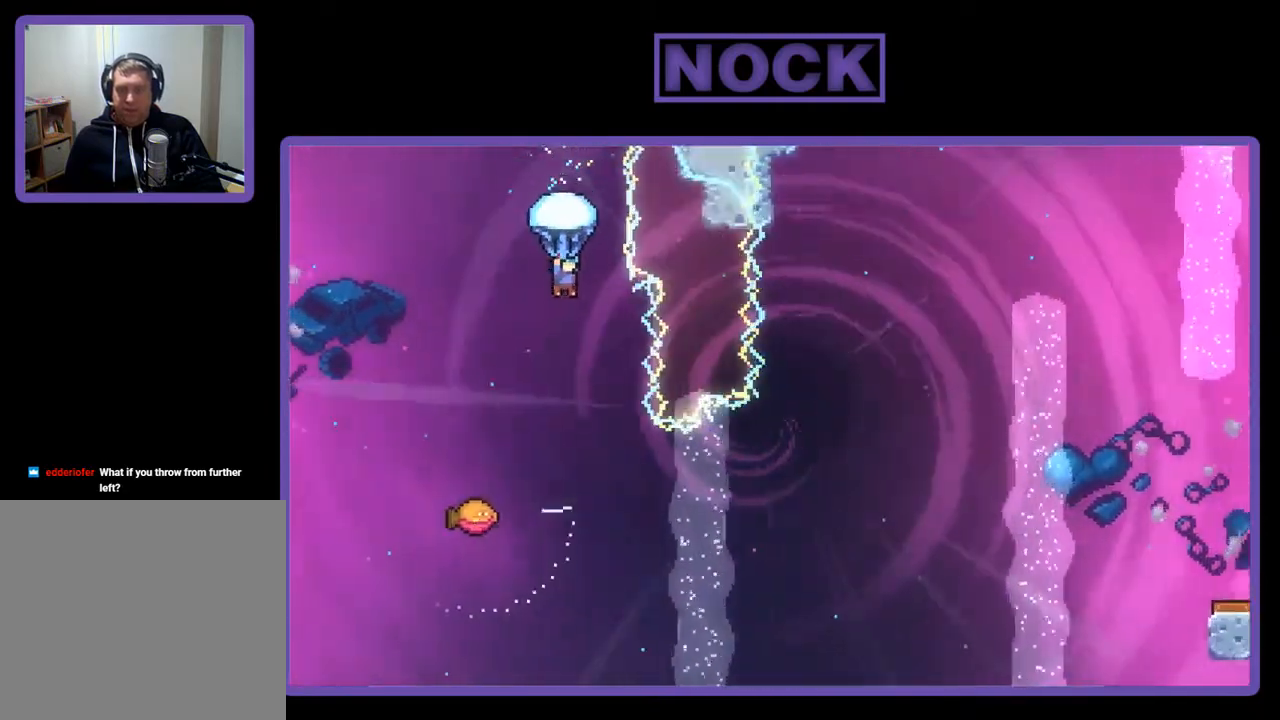
{"buttons": ["R2"], "right_stick": "center", "events": [[300, "DPAD_RIGHT", "down"], [433, "DPAD_RIGHT", "up"]]}
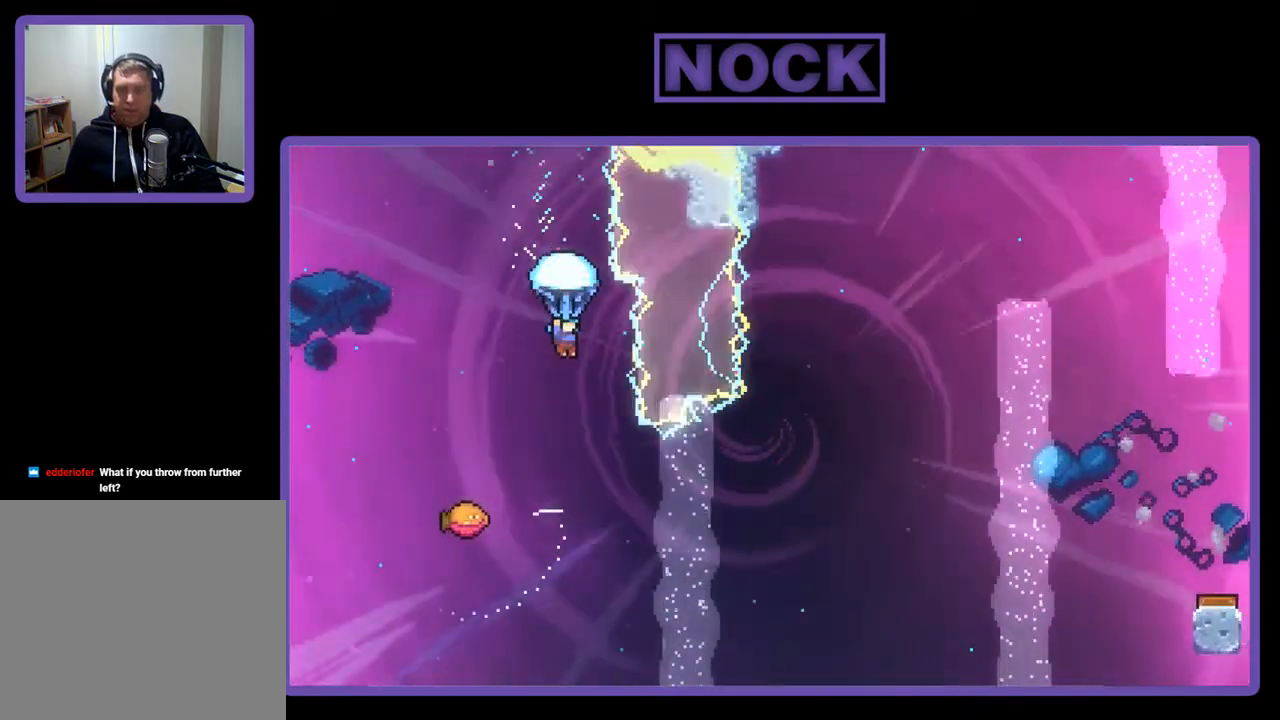
{"buttons": [], "right_stick": "center", "events": [[167, "DPAD_RIGHT", "down"], [233, "DPAD_RIGHT", "up"], [267, "R2", "up"]]}